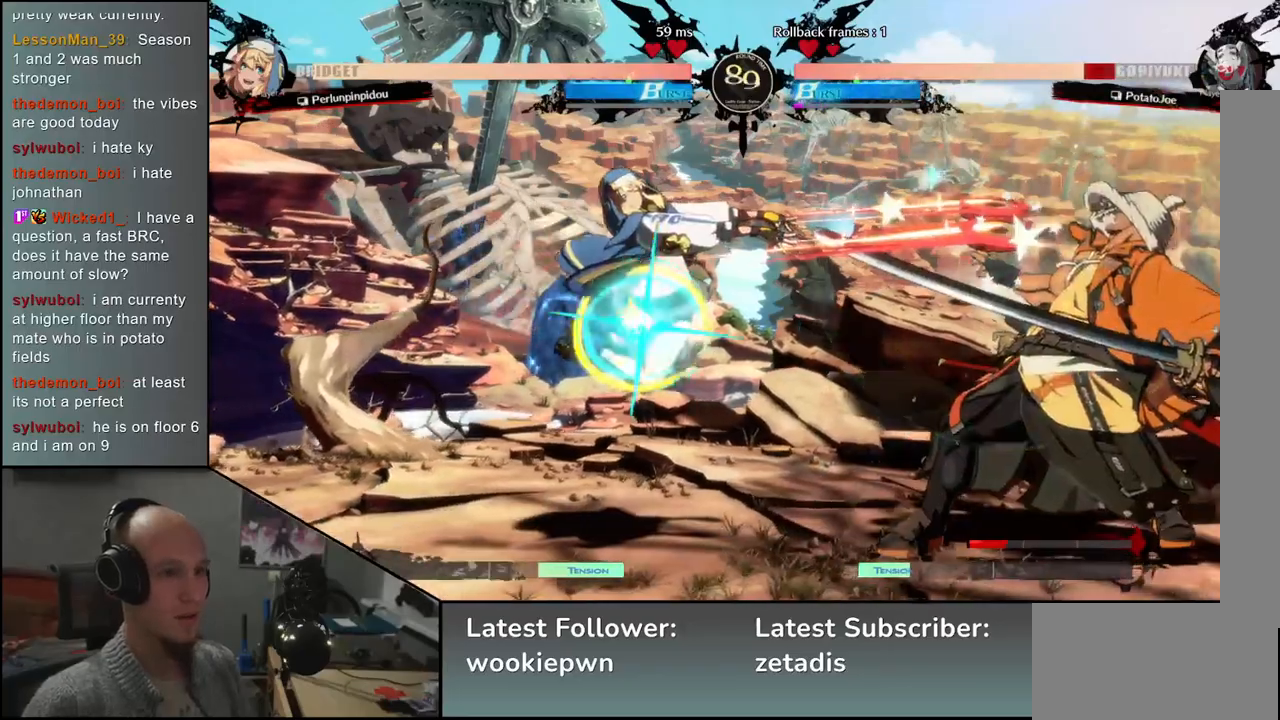
Gameplay with a controller (arcade stick); each line is a JSON object with the inputs held at the frame after it. "events" lists button and stick changes between this image and that frame as [ms after this image, input, new state], when the widget could be followed in between. Not read: L3 R3 other_buttons.
{"buttons": [], "left_stick": "down-right", "events": [[17, "left_stick", "down-right"]]}
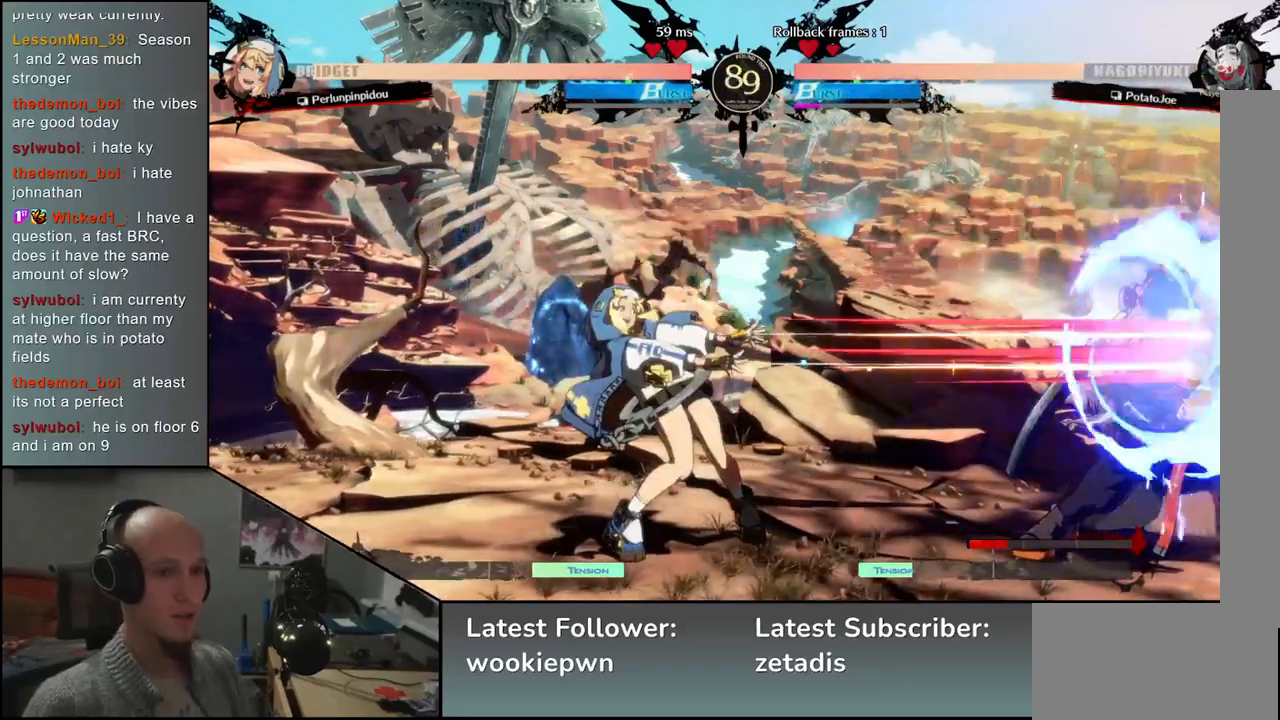
{"buttons": [], "left_stick": "down-right", "events": []}
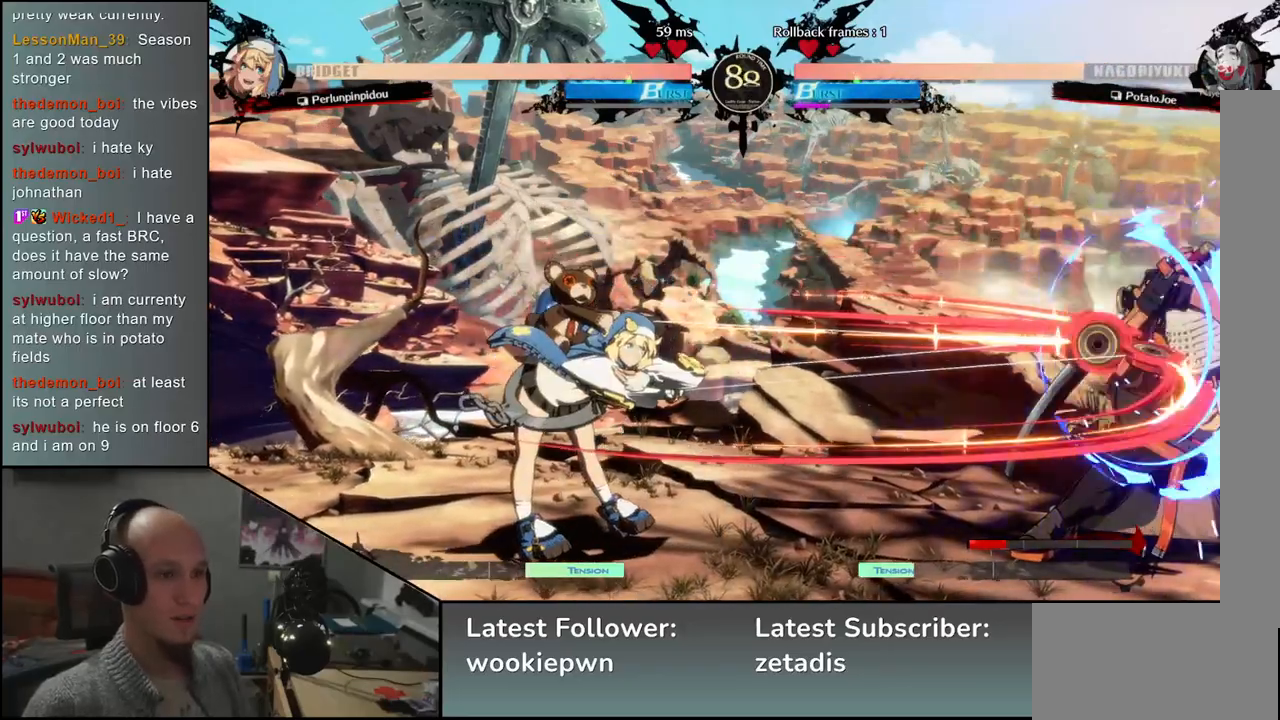
{"buttons": [], "left_stick": "down-right", "events": [[300, "left_stick", "up"], [417, "left_stick", "right"], [483, "left_stick", "down-right"]]}
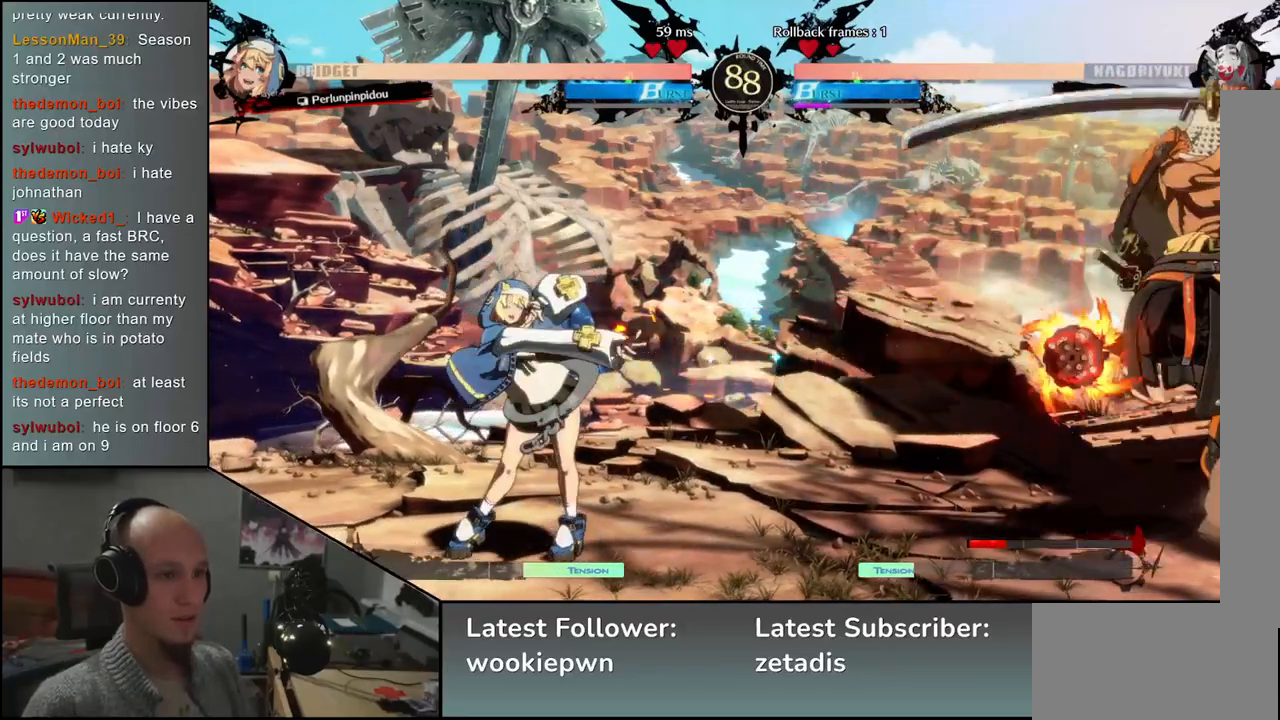
{"buttons": [], "left_stick": "down-right", "events": []}
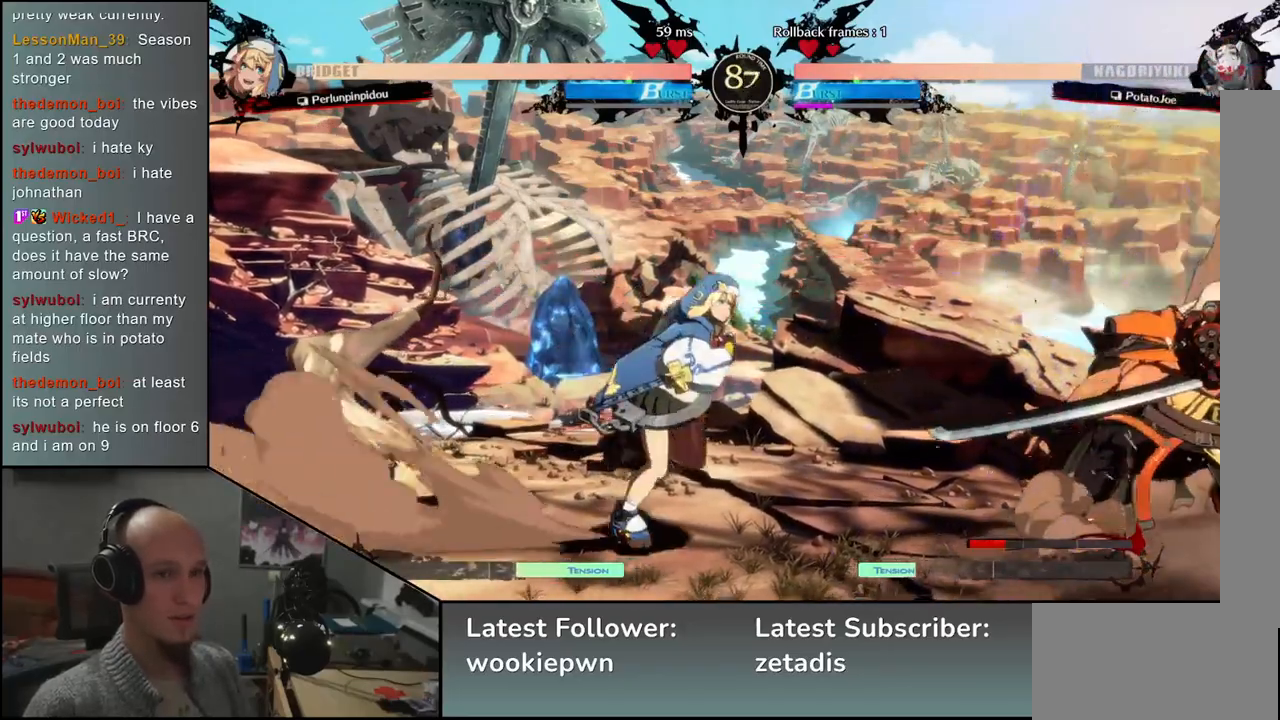
{"buttons": [], "left_stick": "down-right", "events": []}
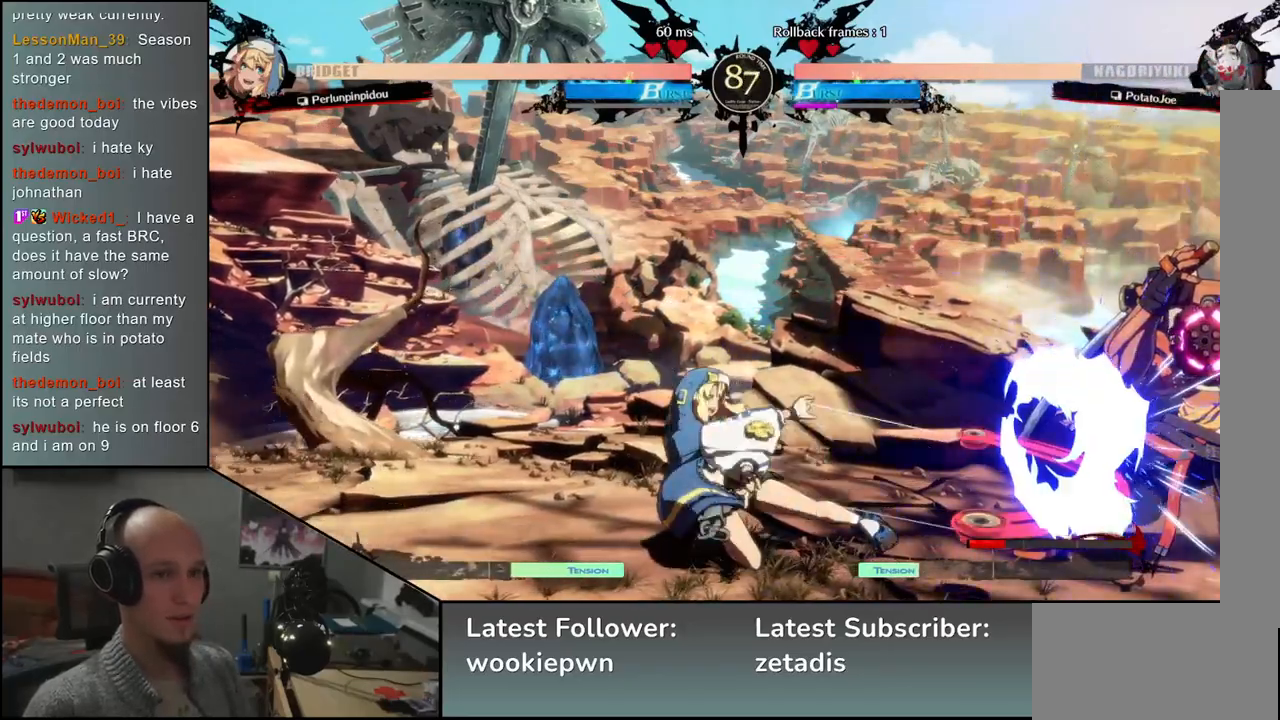
{"buttons": [], "left_stick": "down-right", "events": []}
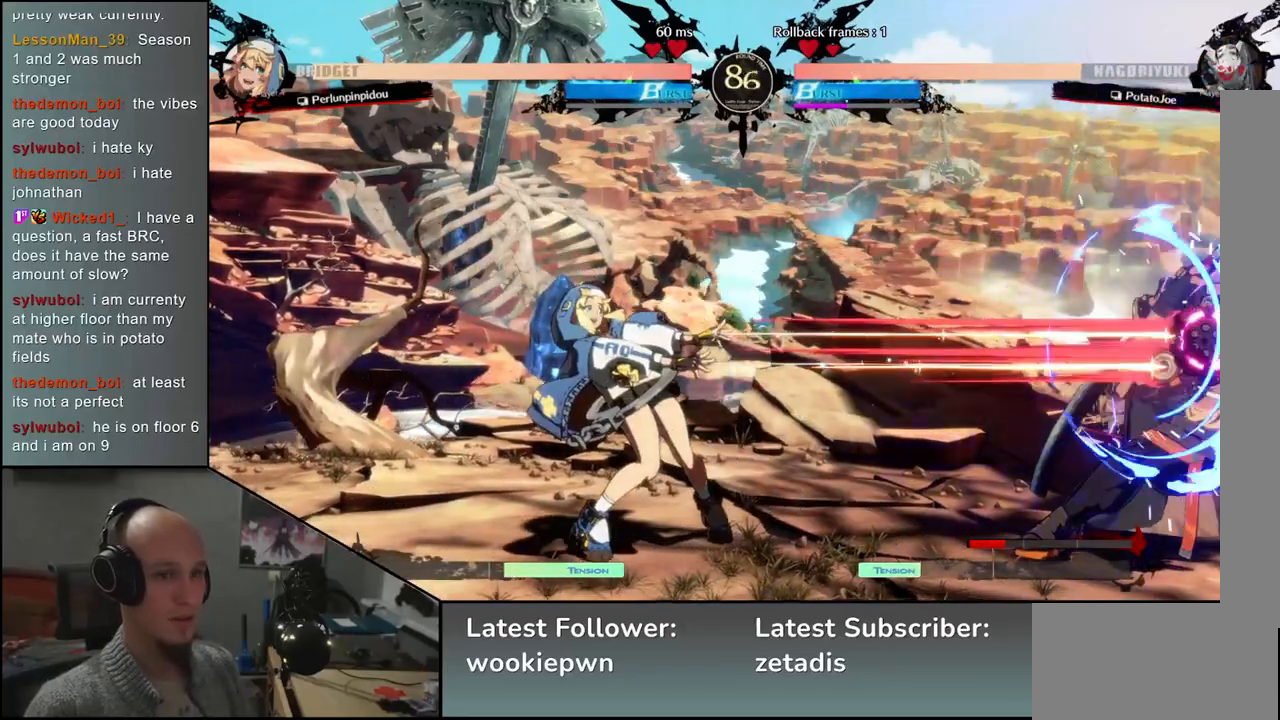
{"buttons": [], "left_stick": "down", "events": [[367, "left_stick", "up-left"], [500, "left_stick", "down"]]}
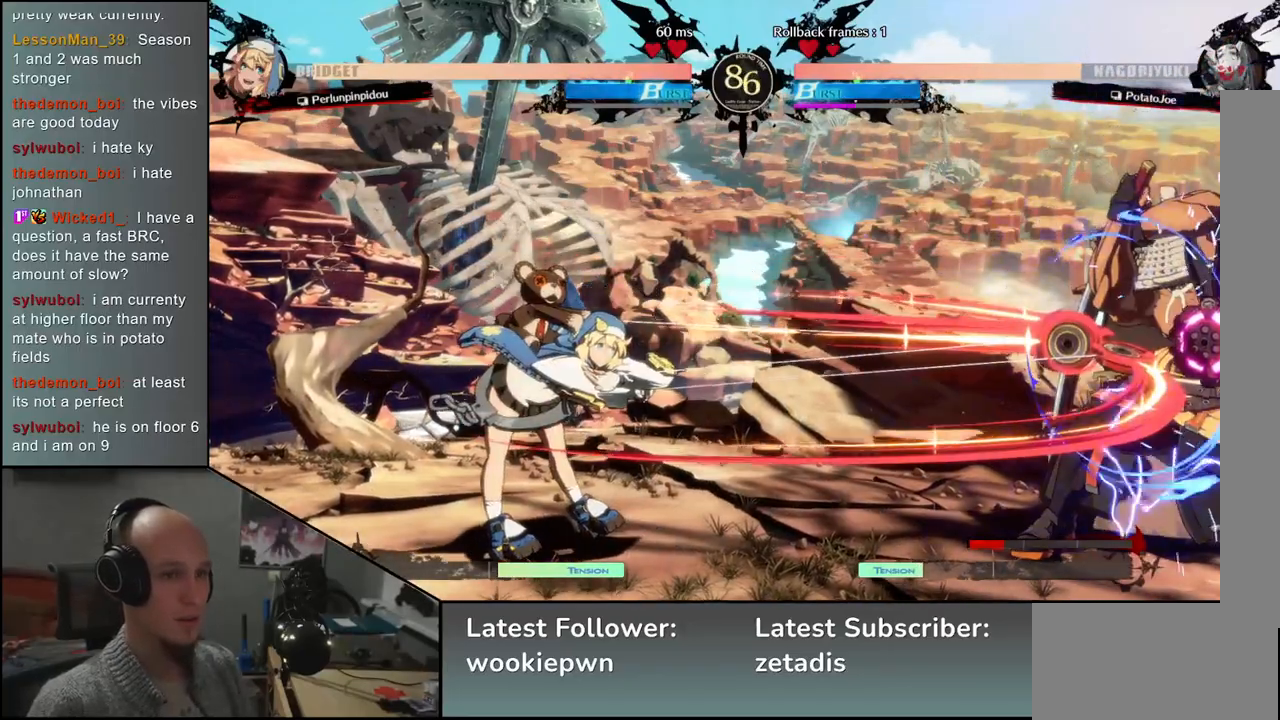
{"buttons": [], "left_stick": "down-right", "events": [[33, "left_stick", "down-right"]]}
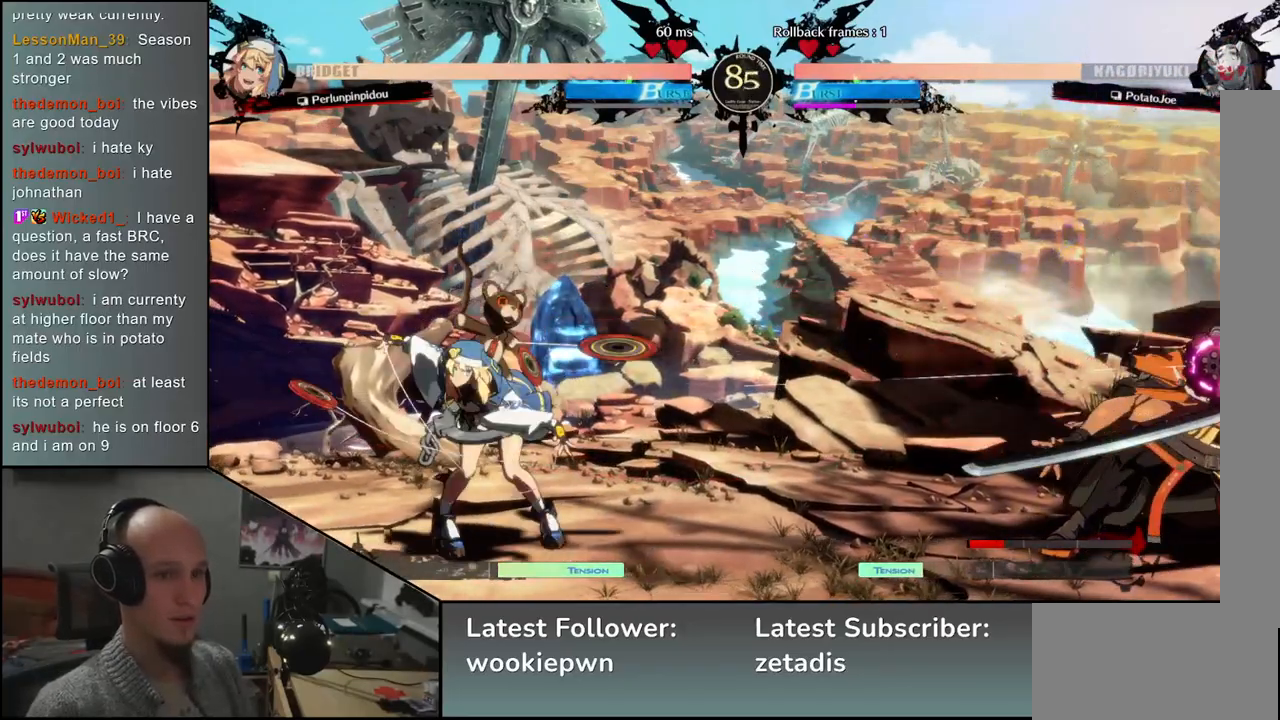
{"buttons": [], "left_stick": "down-right", "events": [[50, "left_stick", "up"], [217, "left_stick", "down-right"]]}
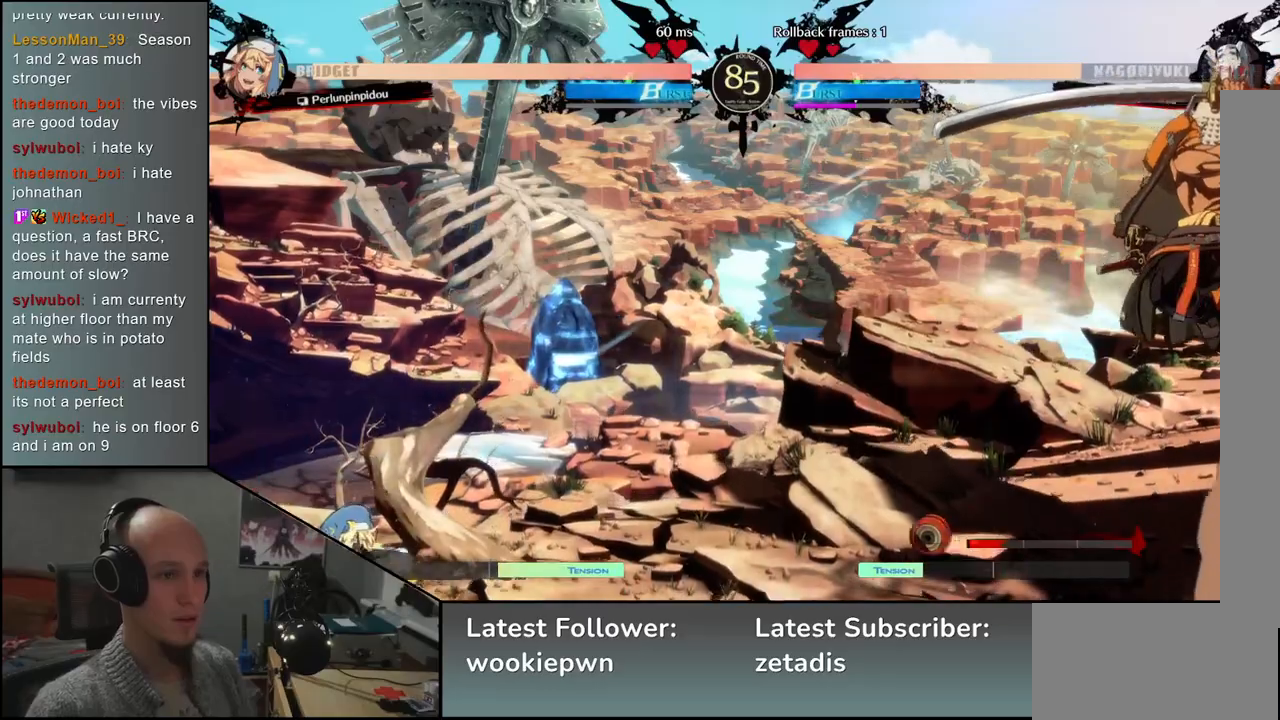
{"buttons": [], "left_stick": "left", "events": [[167, "left_stick", "right"], [500, "left_stick", "left"]]}
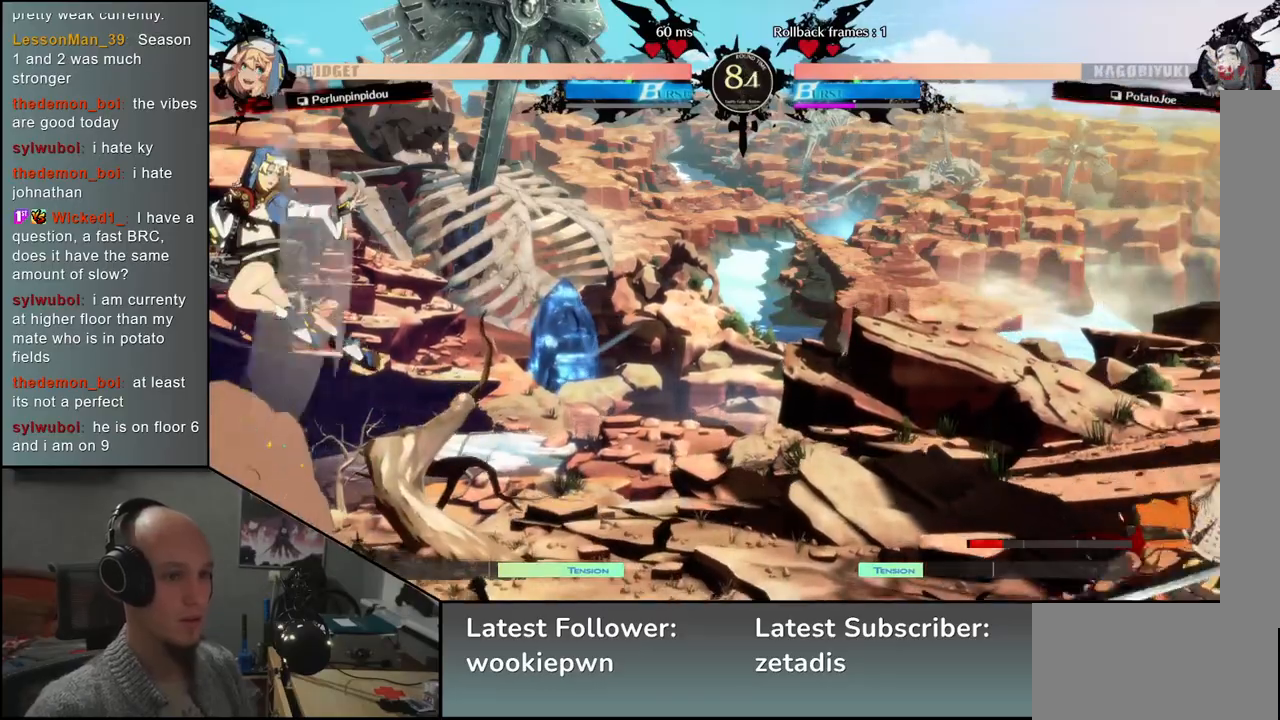
{"buttons": [], "left_stick": "right", "events": [[83, "left_stick", "up"], [133, "left_stick", "right"]]}
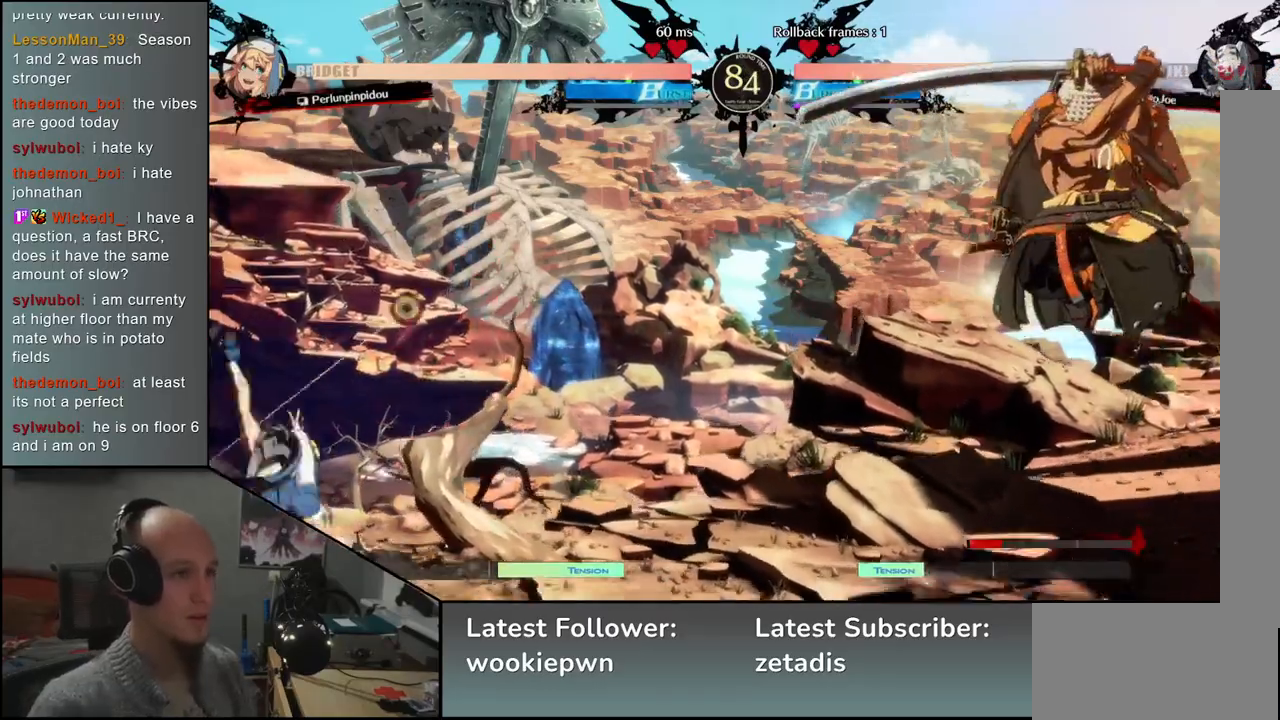
{"buttons": [], "left_stick": "right", "events": []}
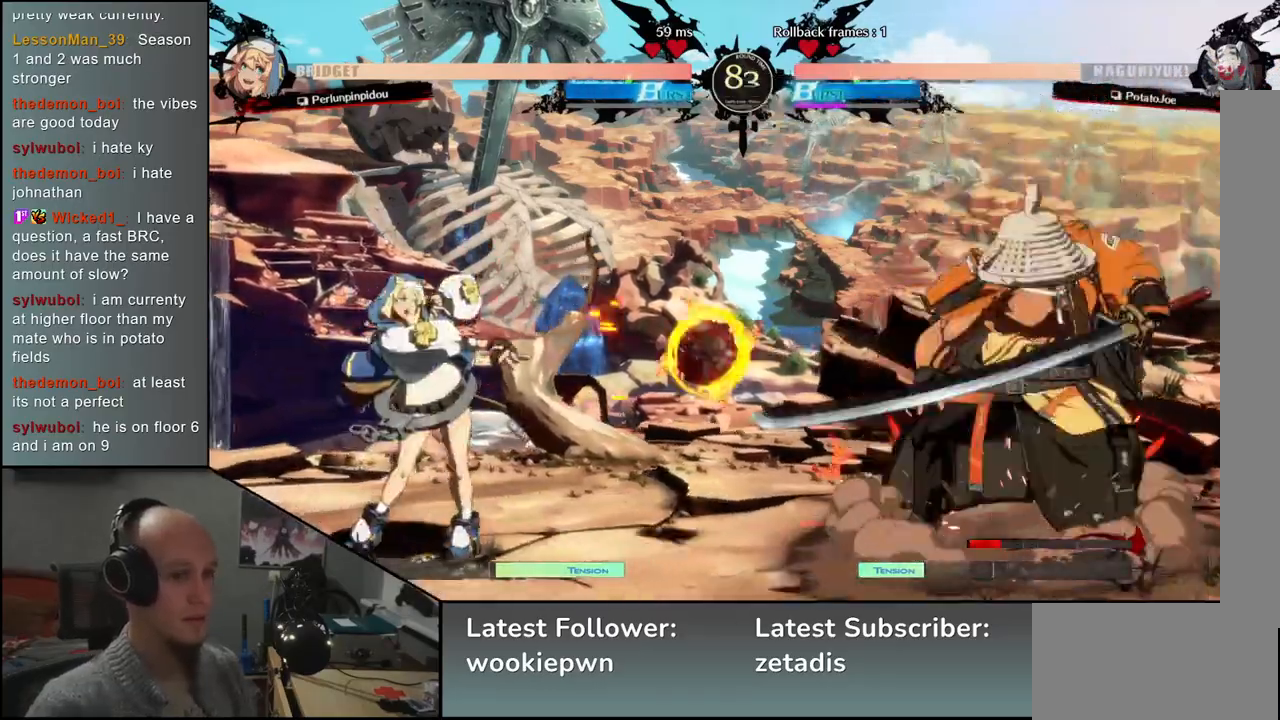
{"buttons": [], "left_stick": "right", "events": []}
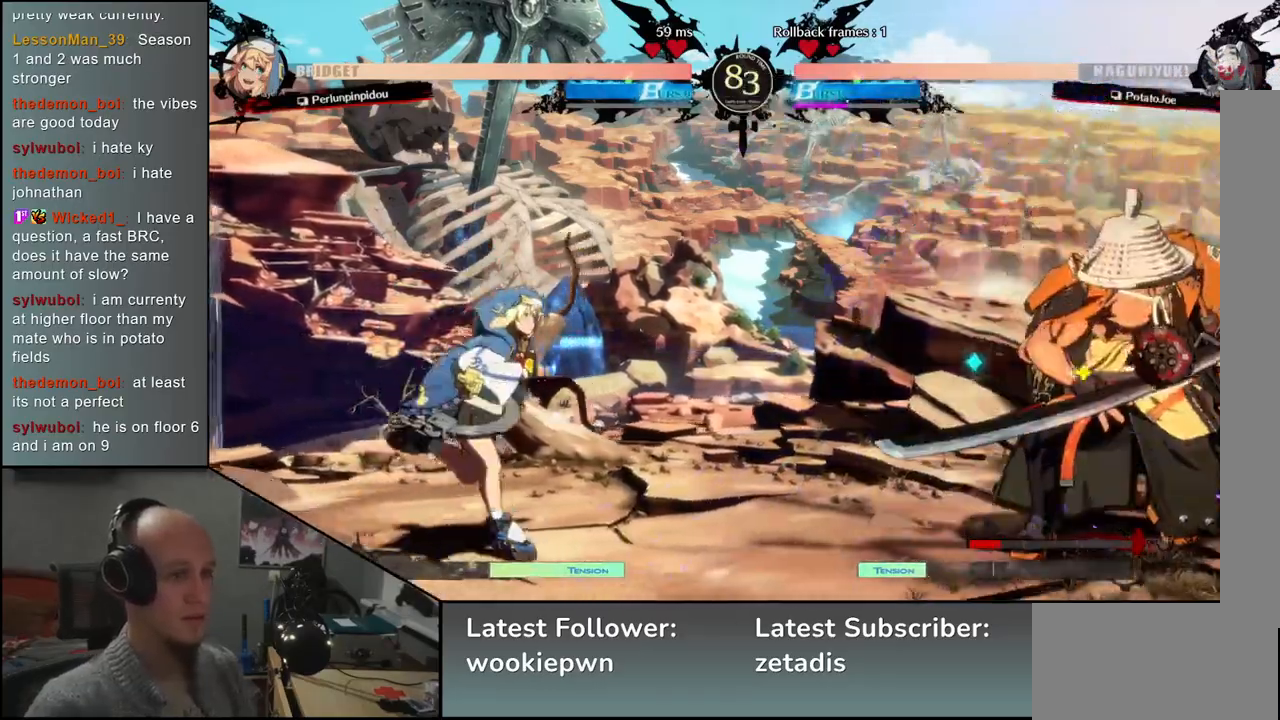
{"buttons": [], "left_stick": "center", "events": [[83, "left_stick", "down"], [150, "left_stick", "left"], [217, "TRIANGLE", "down"], [233, "left_stick", "down"], [300, "TRIANGLE", "up"], [383, "left_stick", "left"], [433, "L2", "down"], [467, "left_stick", "center"], [500, "L2", "up"]]}
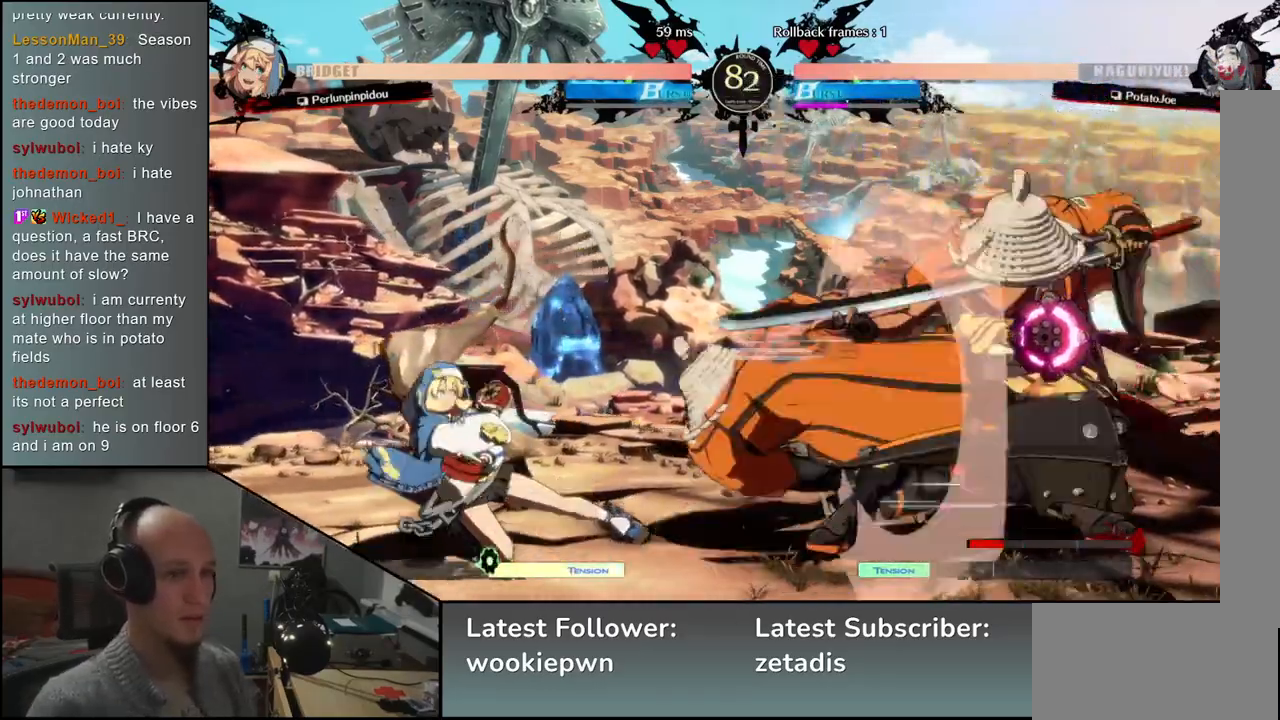
{"buttons": ["TRIANGLE"], "left_stick": "center", "events": [[133, "TRIANGLE", "down"], [233, "TRIANGLE", "up"], [333, "TRIANGLE", "down"], [417, "TRIANGLE", "up"], [500, "TRIANGLE", "down"]]}
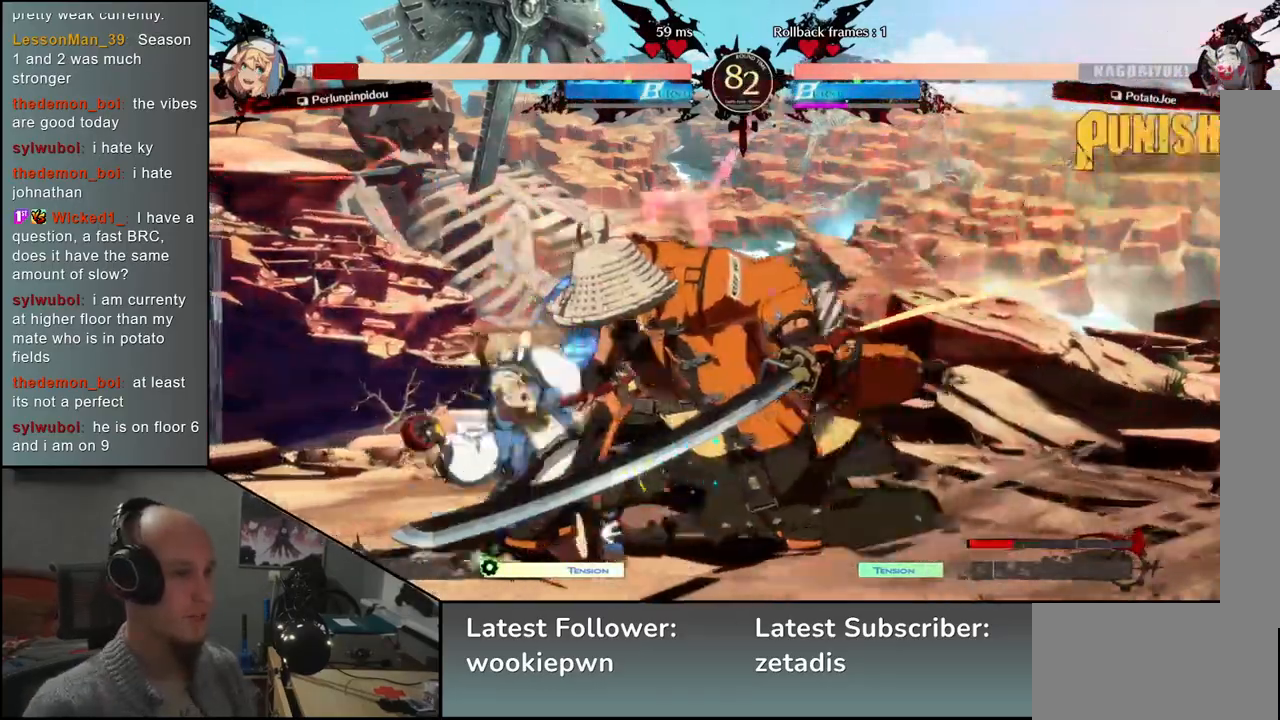
{"buttons": [], "left_stick": "center", "events": [[83, "TRIANGLE", "up"], [200, "TRIANGLE", "down"], [267, "TRIANGLE", "up"], [383, "TRIANGLE", "down"], [467, "TRIANGLE", "up"]]}
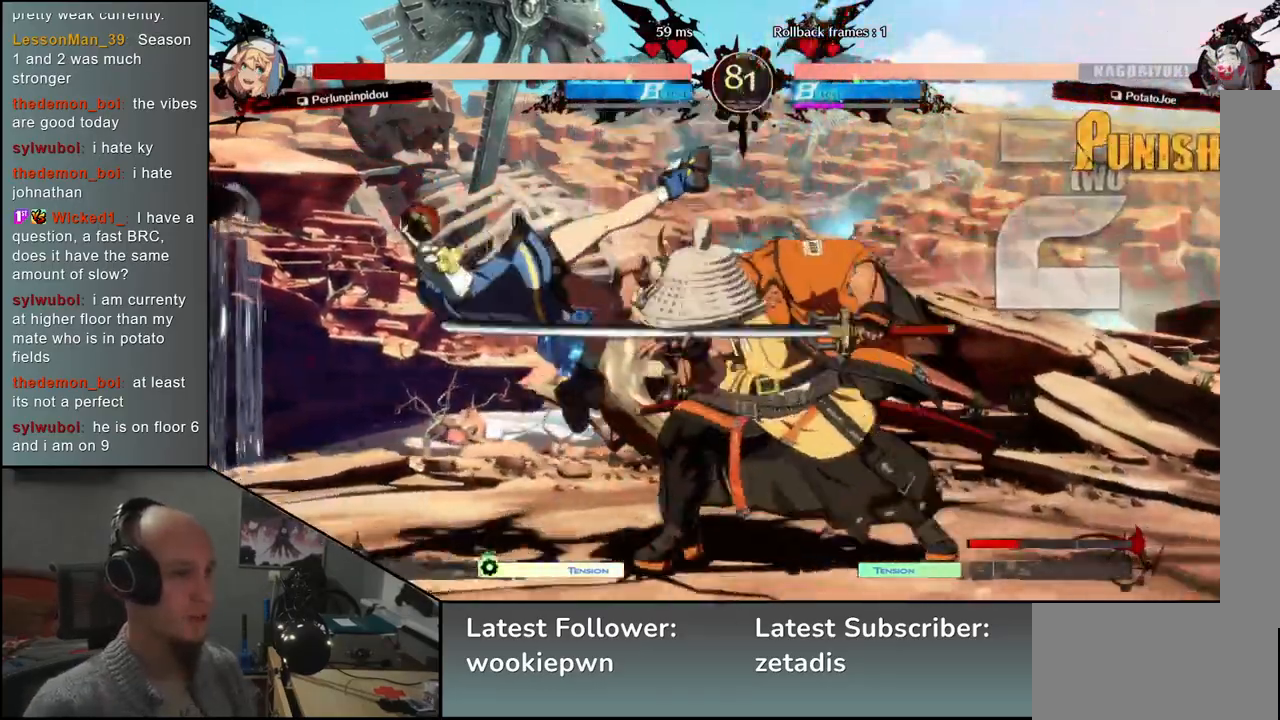
{"buttons": [], "left_stick": "left", "events": [[50, "TRIANGLE", "down"], [133, "TRIANGLE", "up"], [283, "TRIANGLE", "down"], [367, "TRIANGLE", "up"], [417, "left_stick", "left"]]}
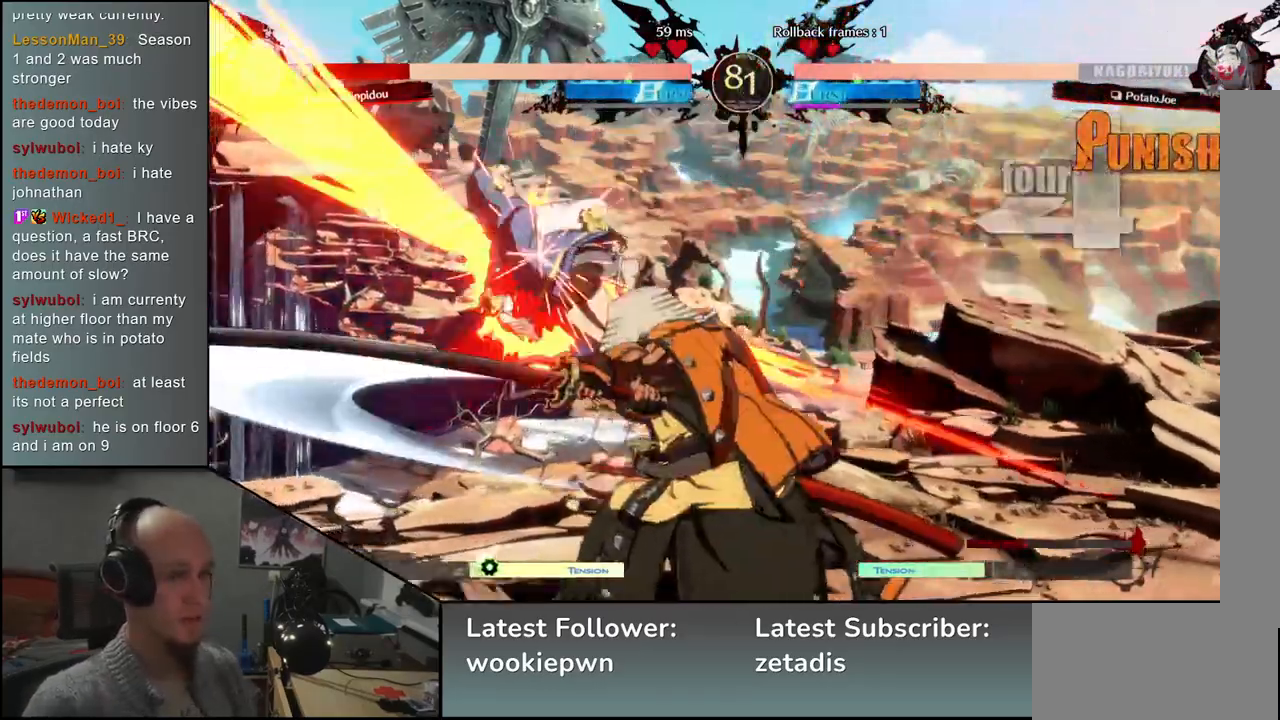
{"buttons": [], "left_stick": "left", "events": [[50, "left_stick", "down"], [167, "SQUARE", "down"], [167, "left_stick", "left"], [300, "SQUARE", "up"], [333, "left_stick", "down-right"], [500, "left_stick", "left"]]}
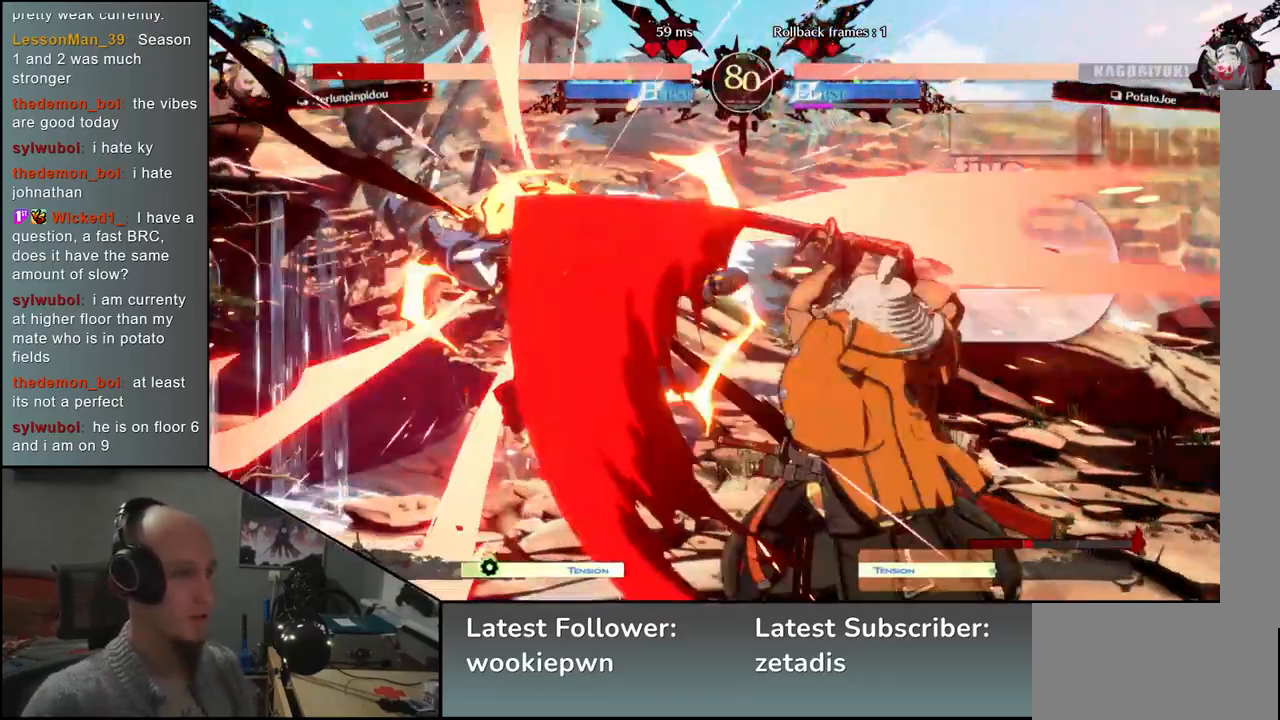
{"buttons": [], "left_stick": "center", "events": [[50, "L2", "down"], [133, "L2", "up"], [133, "left_stick", "center"]]}
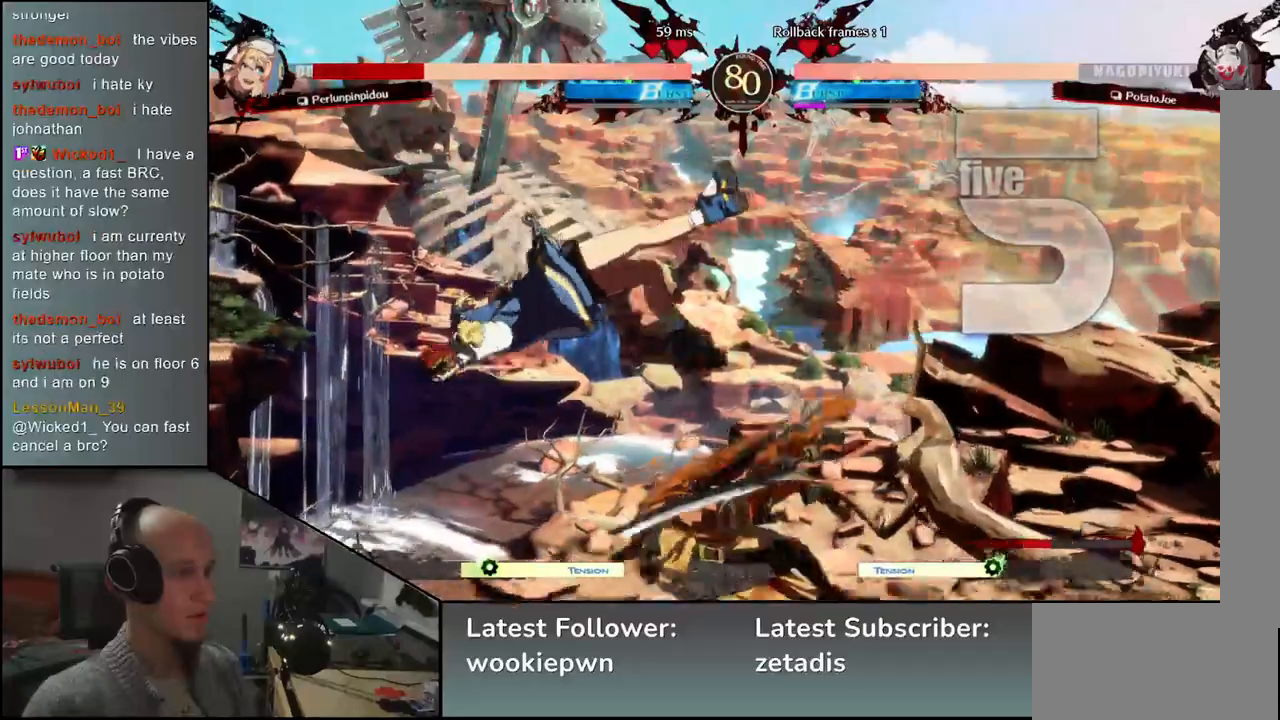
{"buttons": [], "left_stick": "center", "events": [[83, "TRIANGLE", "down"], [150, "TRIANGLE", "up"], [283, "TRIANGLE", "down"], [350, "TRIANGLE", "up"]]}
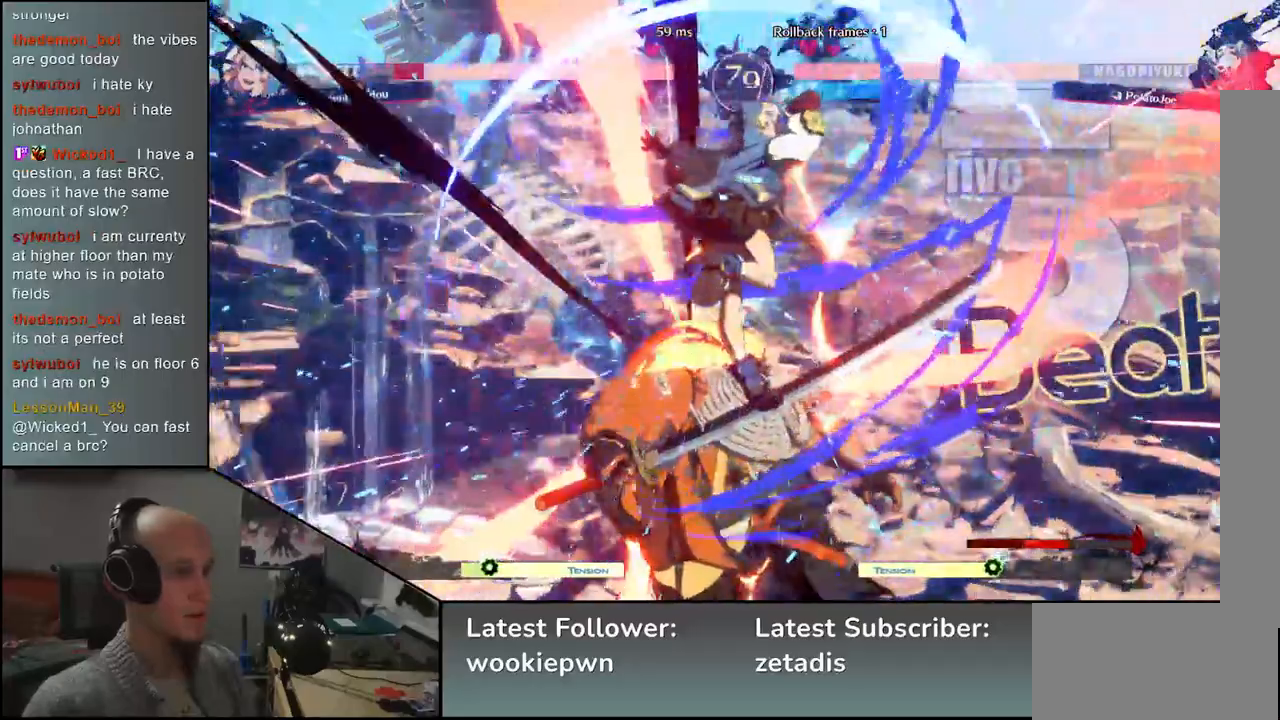
{"buttons": [], "left_stick": "left", "events": [[167, "left_stick", "left"]]}
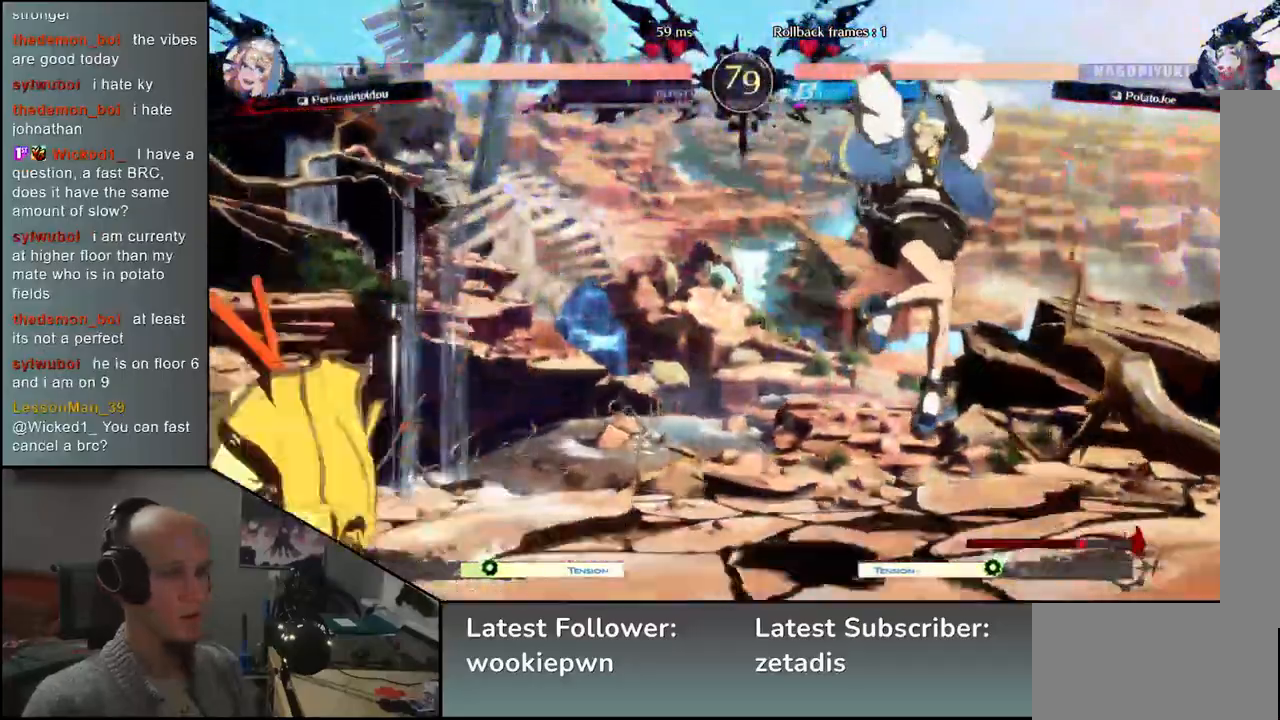
{"buttons": [], "left_stick": "left", "events": [[300, "left_stick", "right"], [450, "left_stick", "left"]]}
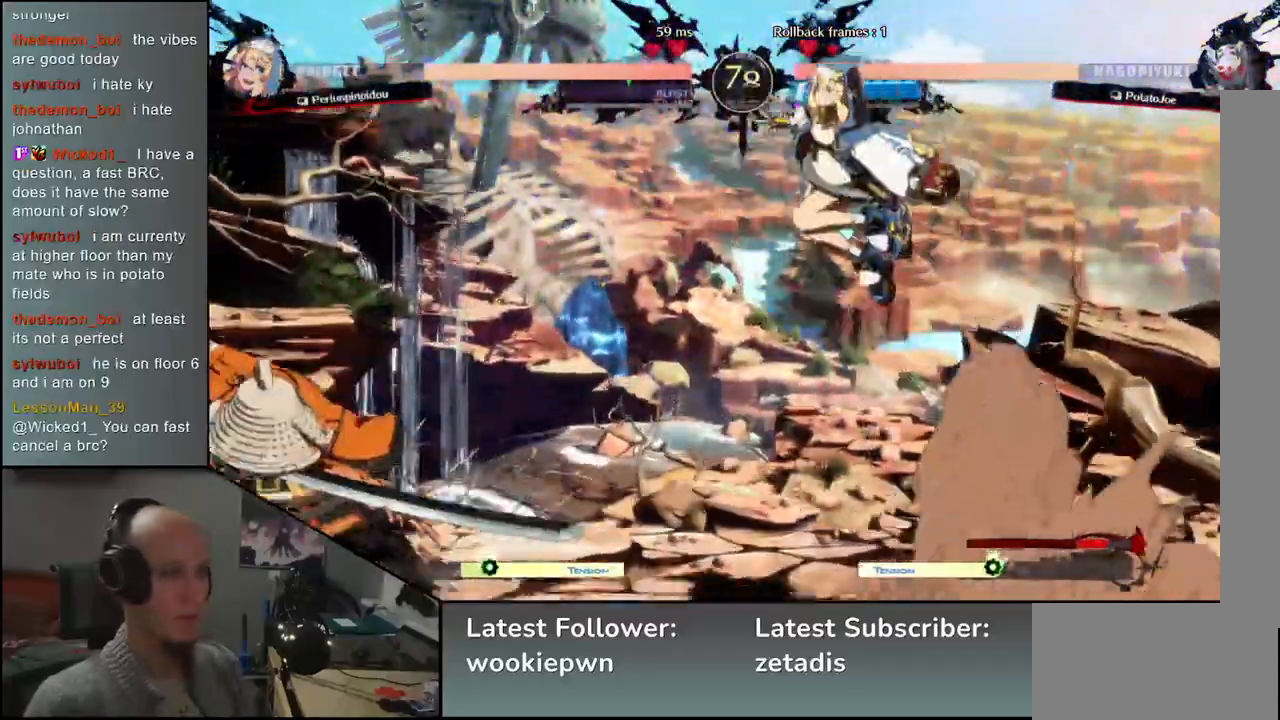
{"buttons": [], "left_stick": "left", "events": [[417, "L2", "down"], [450, "L2", "up"]]}
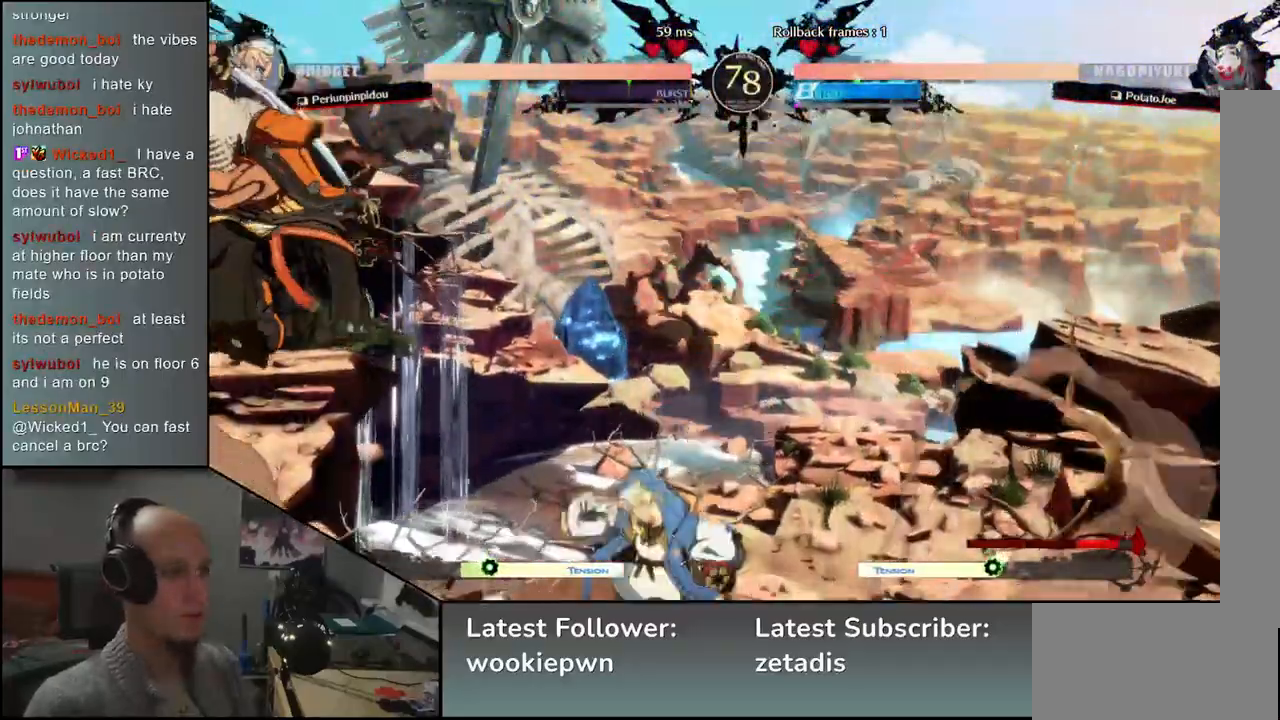
{"buttons": ["SQUARE"], "left_stick": "down-left", "events": [[250, "left_stick", "down-left"], [467, "SQUARE", "down"]]}
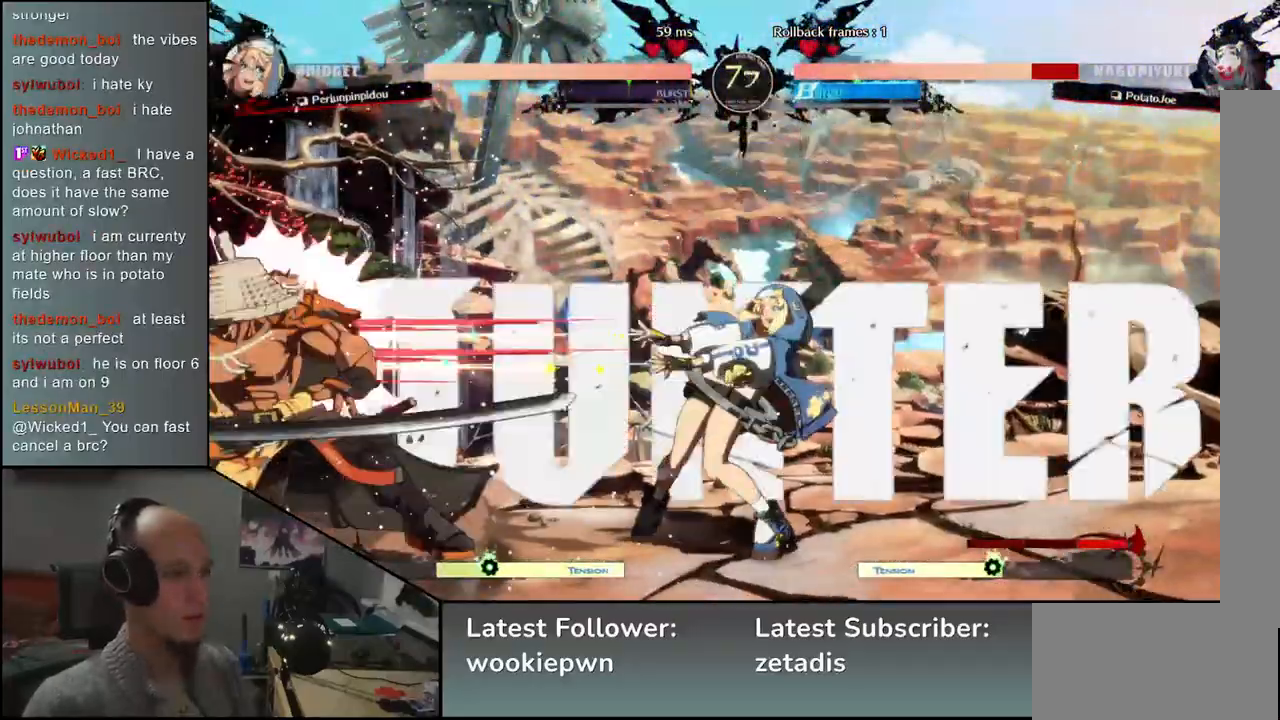
{"buttons": [], "left_stick": "down-left", "events": [[50, "SQUARE", "up"]]}
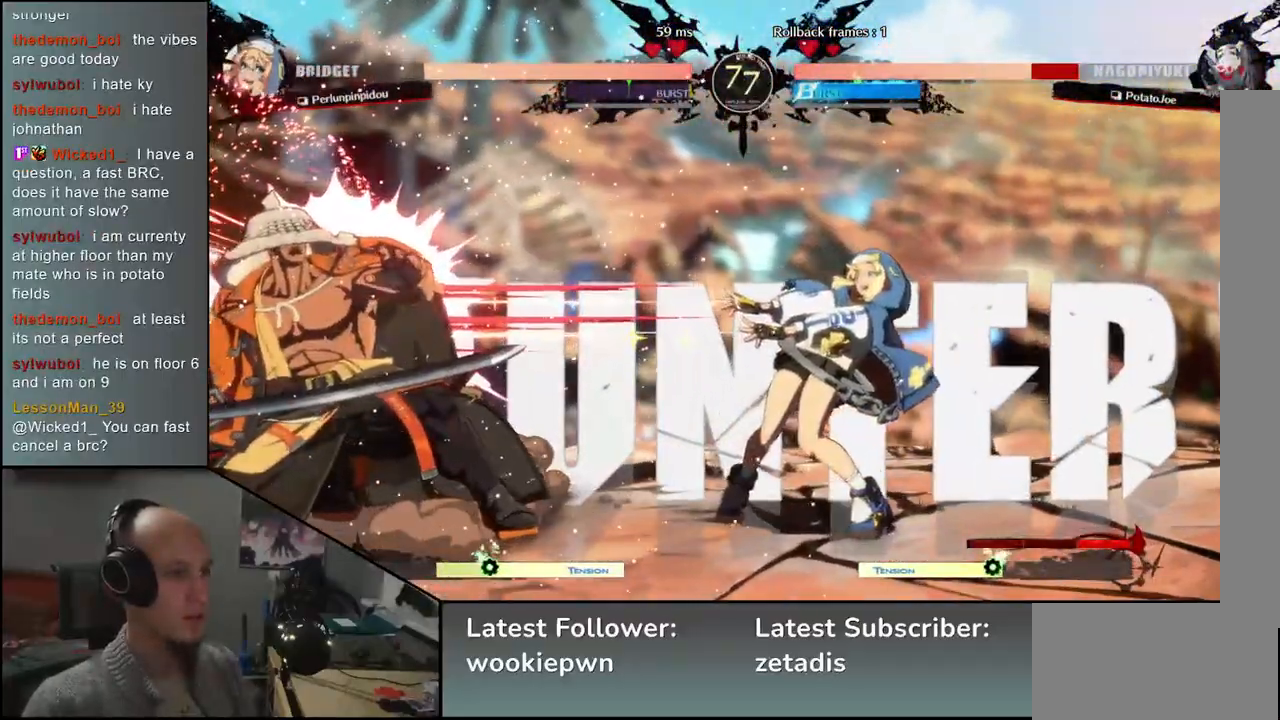
{"buttons": [], "left_stick": "down-left", "events": [[50, "left_stick", "left"], [333, "left_stick", "down-left"]]}
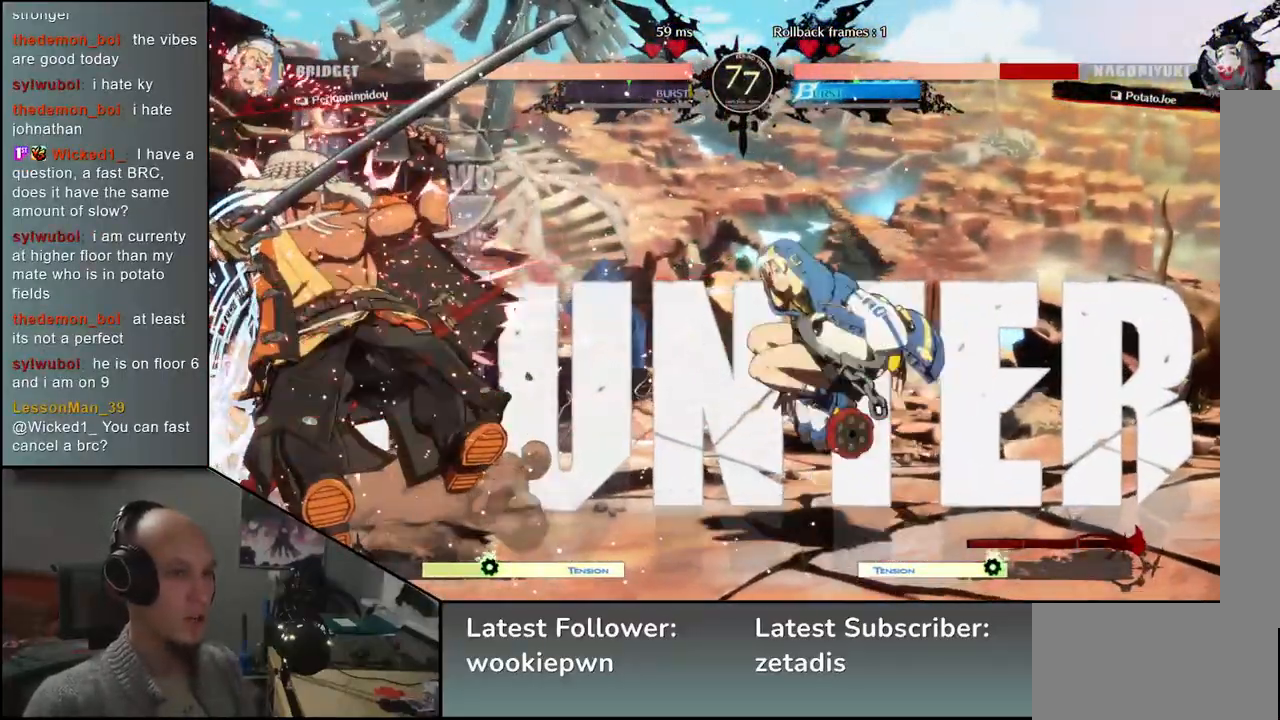
{"buttons": [], "left_stick": "down-left", "events": []}
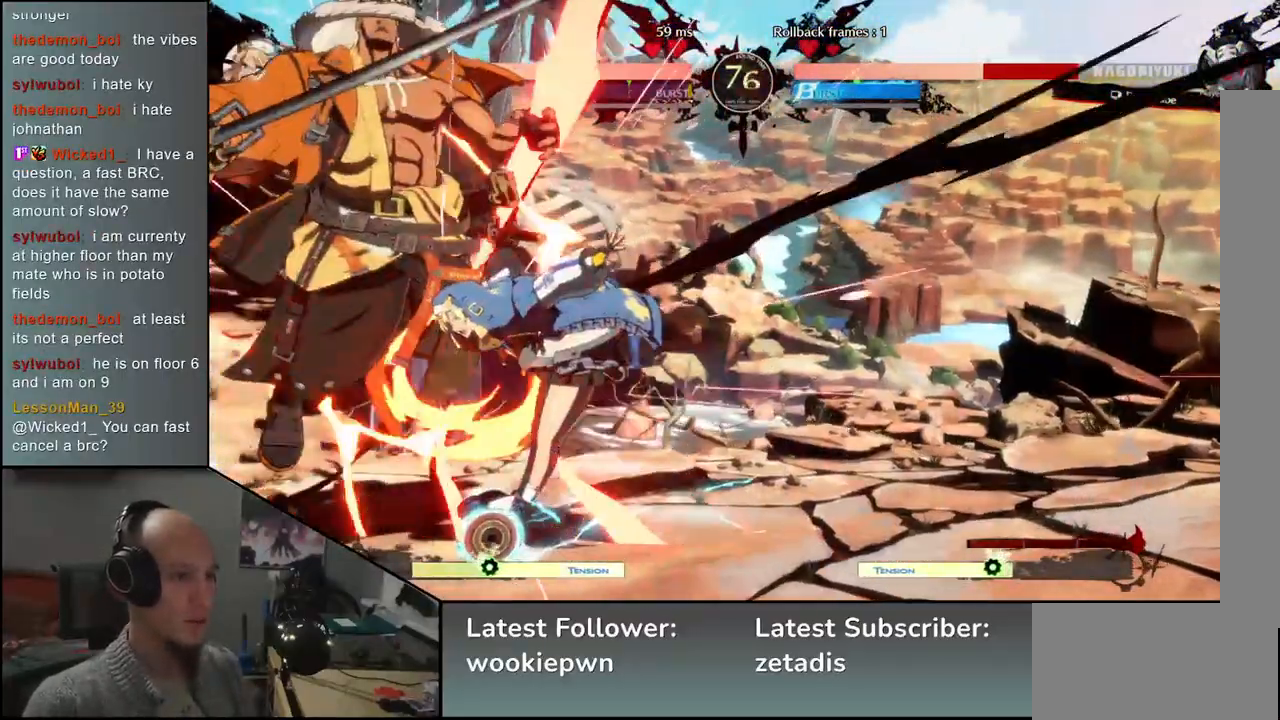
{"buttons": [], "left_stick": "down-left", "events": []}